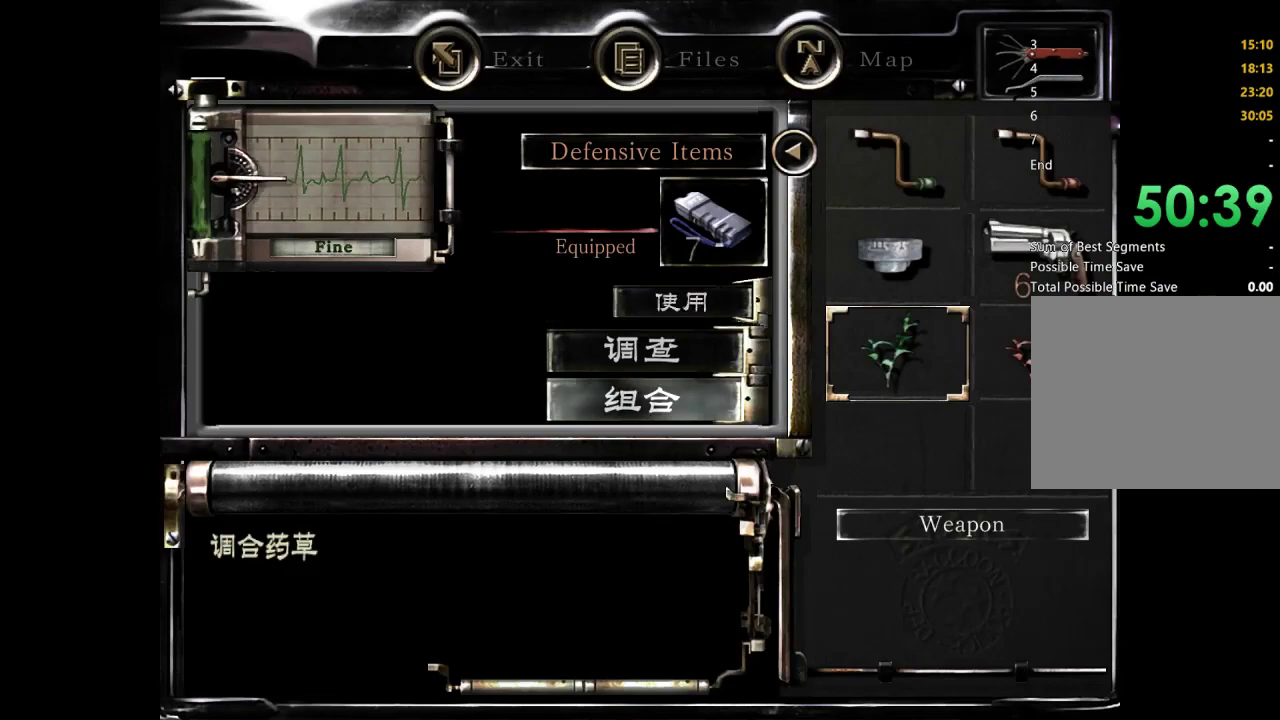
Gameplay with a controller (Xbox layout); each line is a JSON object with the inputs held at the frame after it. "events" lists button and stick changes between this image and that frame as [ms after this image, input, new state], when the widget could be followed in between.
{"buttons": [], "left_stick": "center", "right_stick": "center"}
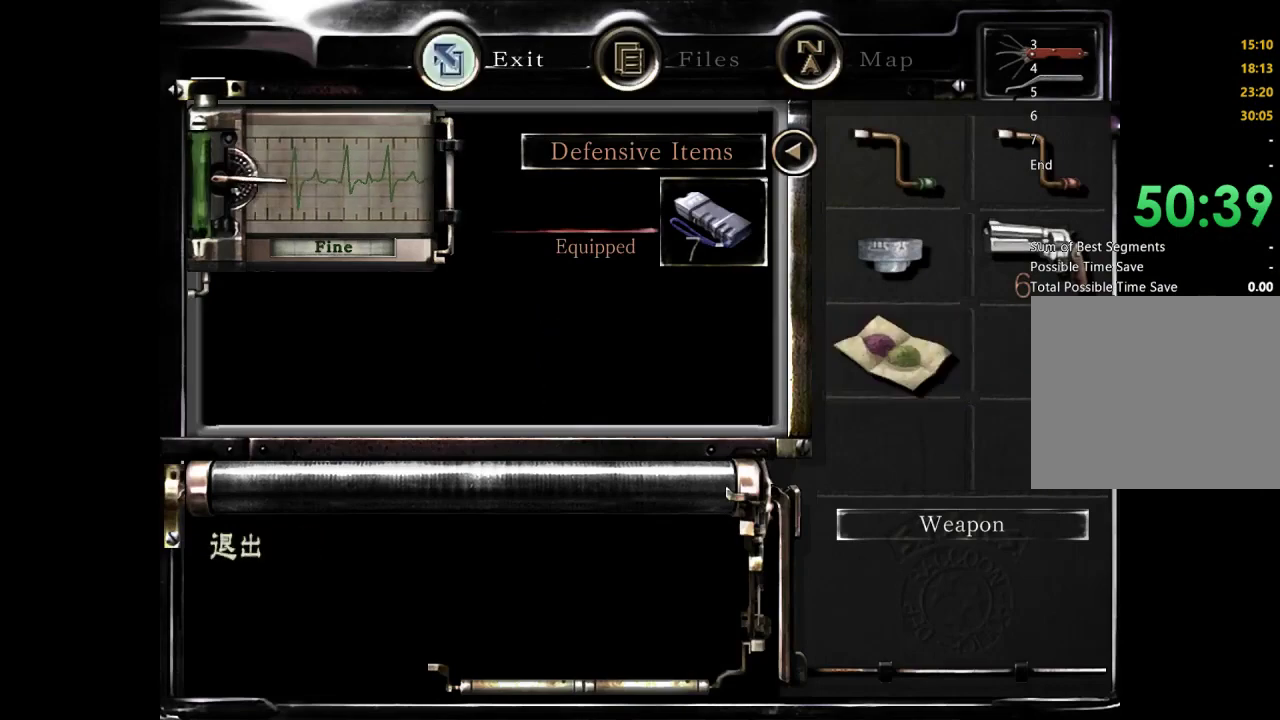
{"buttons": ["A", "X", "DPAD_UP"], "left_stick": "center", "right_stick": "center", "events": [[67, "B", "down"], [167, "B", "up"], [167, "DPAD_UP", "down"], [233, "X", "down"], [367, "A", "down"]]}
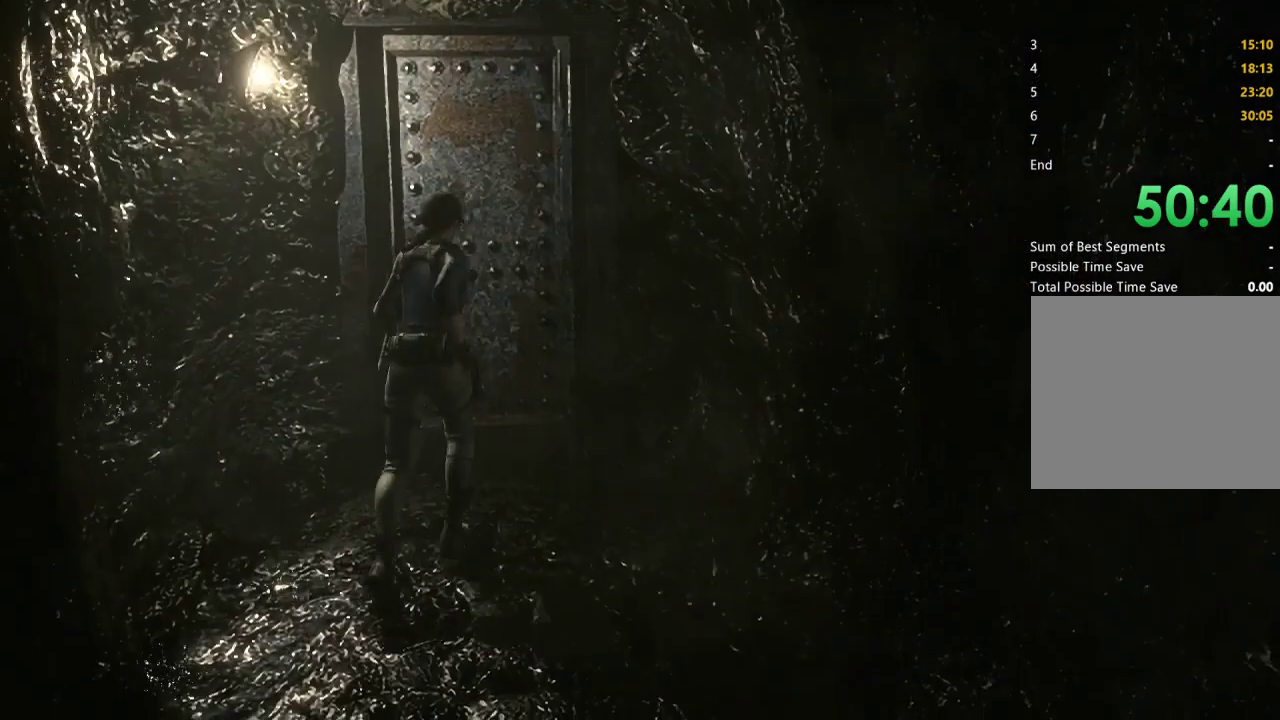
{"buttons": ["DPAD_UP"], "left_stick": "center", "right_stick": "center", "events": [[467, "A", "up"], [500, "X", "up"]]}
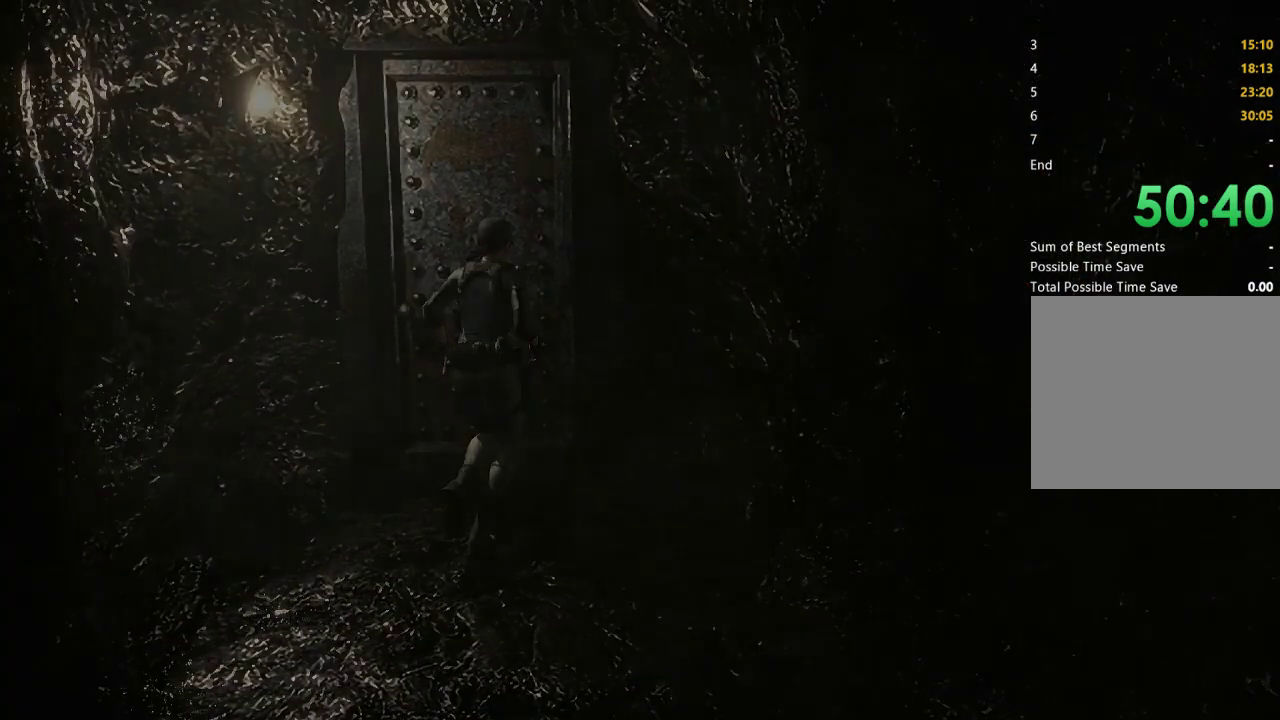
{"buttons": [], "left_stick": "center", "right_stick": "center", "events": [[33, "DPAD_UP", "up"]]}
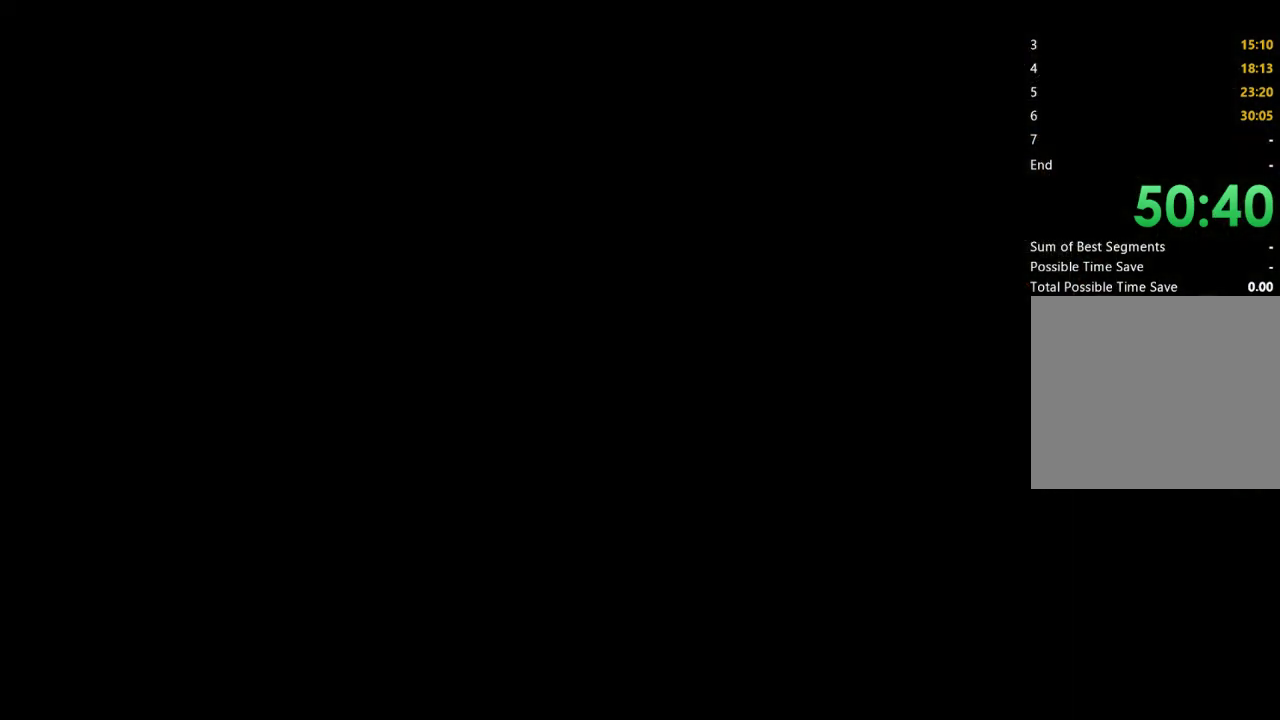
{"buttons": [], "left_stick": "center", "right_stick": "center", "events": []}
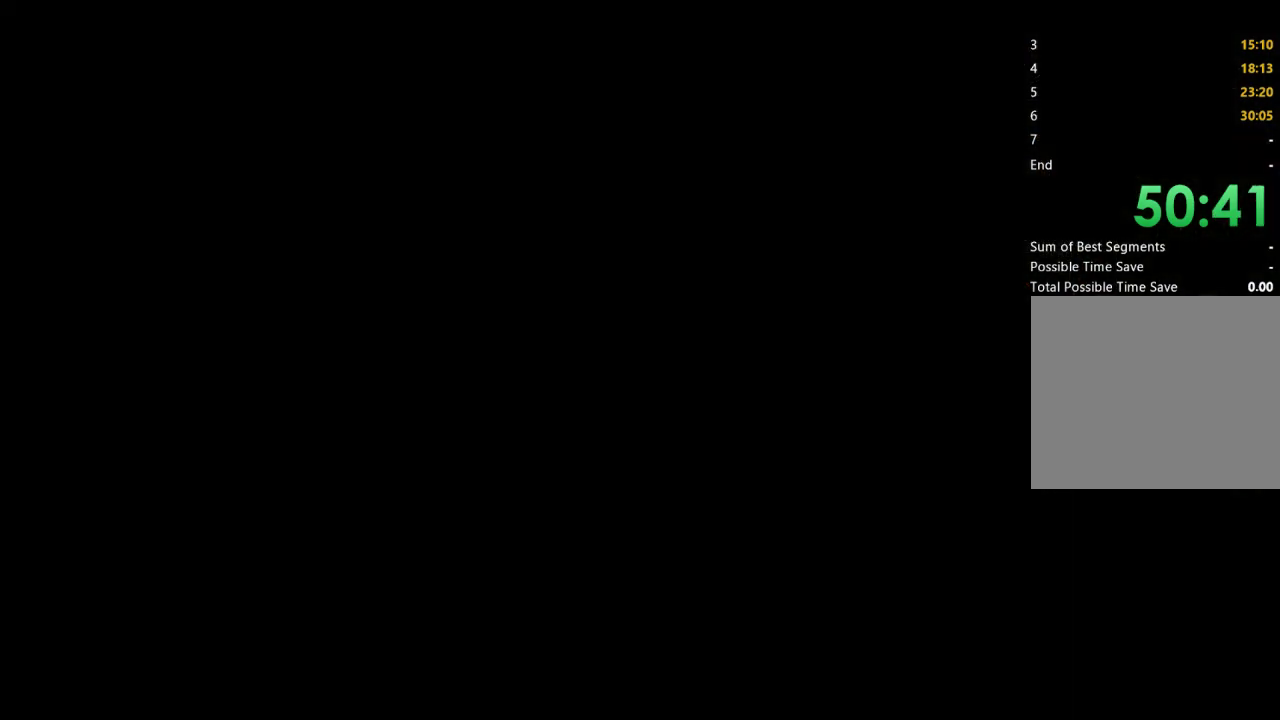
{"buttons": ["X", "DPAD_UP"], "left_stick": "center", "right_stick": "center", "events": [[300, "DPAD_UP", "down"], [300, "X", "down"]]}
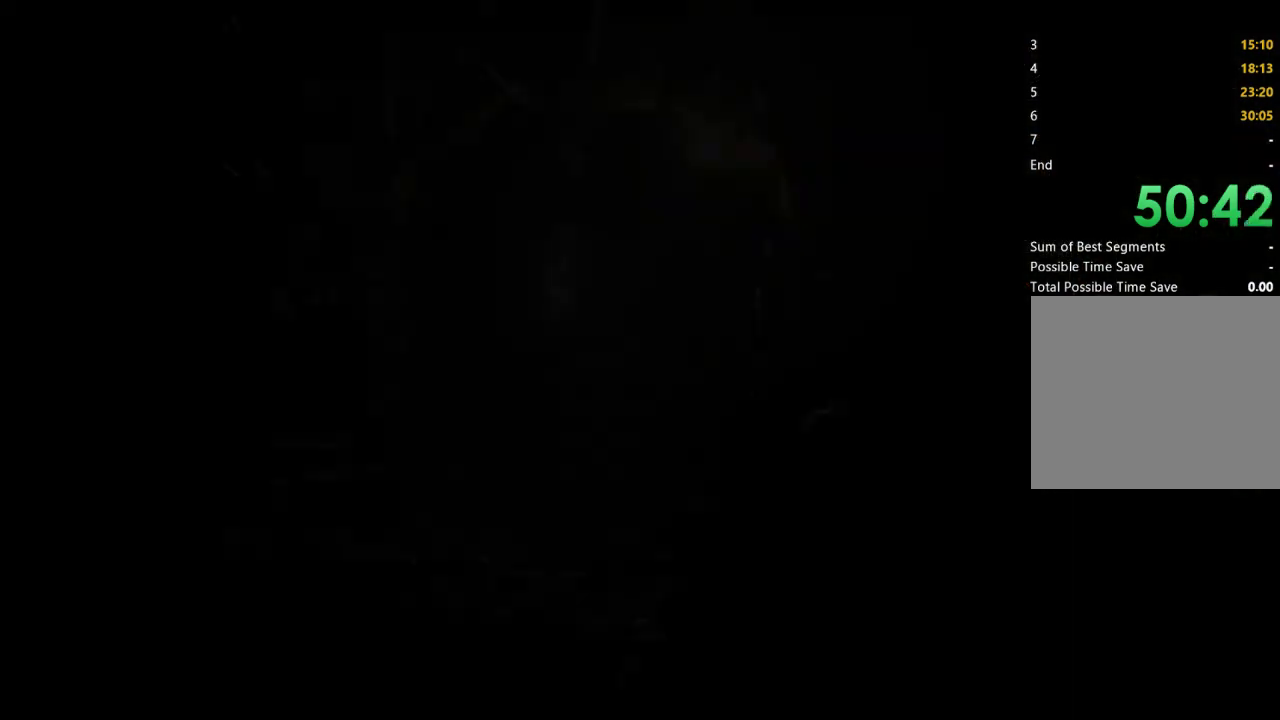
{"buttons": ["X", "DPAD_UP"], "left_stick": "center", "right_stick": "center", "events": []}
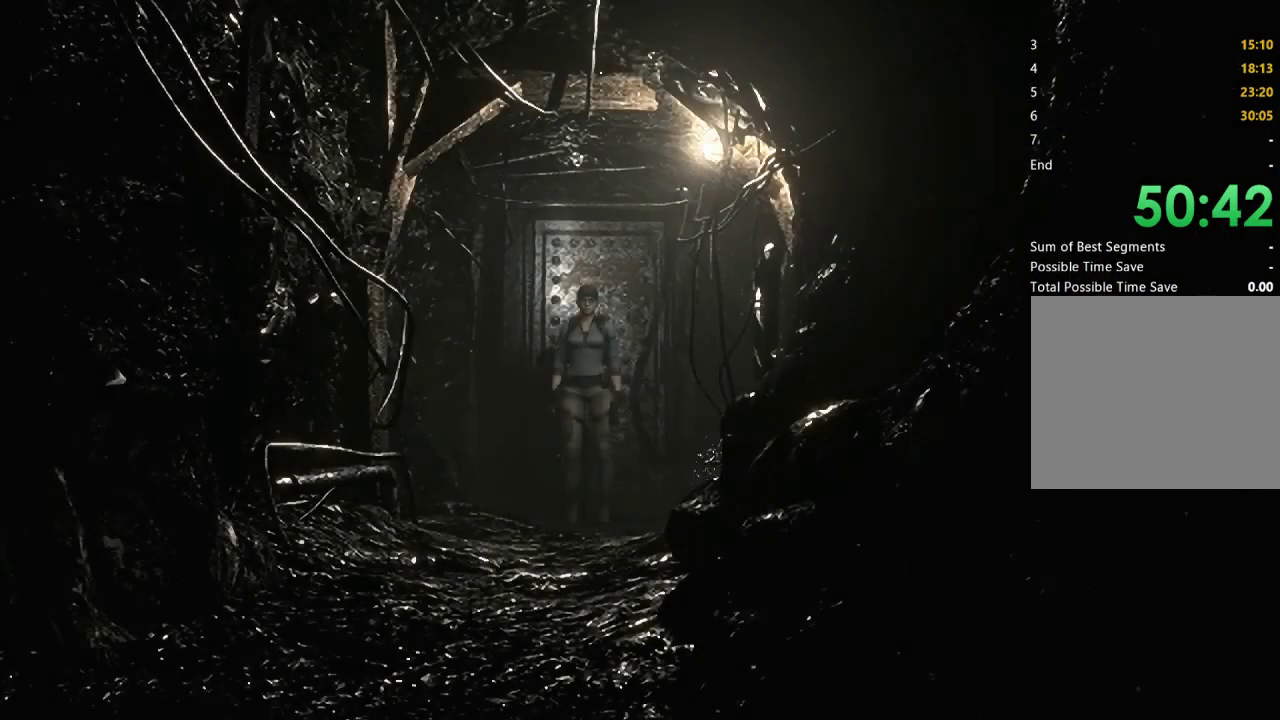
{"buttons": ["X", "DPAD_UP"], "left_stick": "center", "right_stick": "center", "events": []}
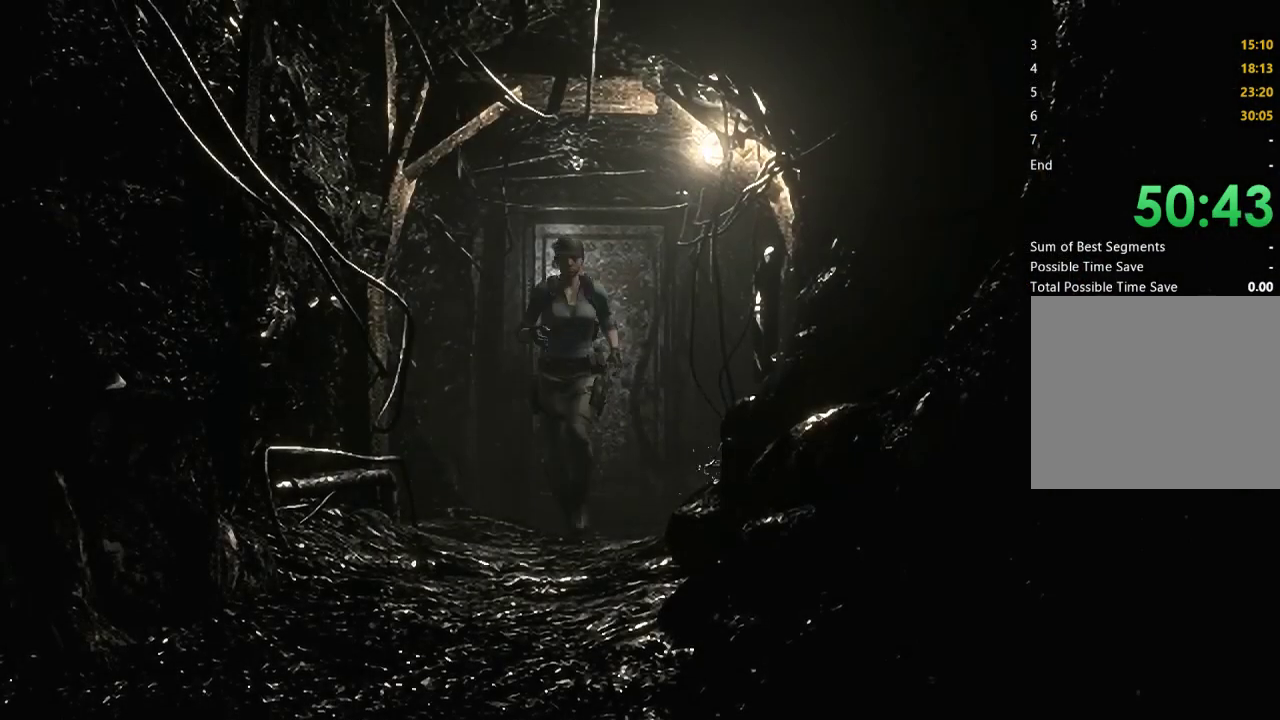
{"buttons": ["X", "DPAD_UP"], "left_stick": "center", "right_stick": "center", "events": []}
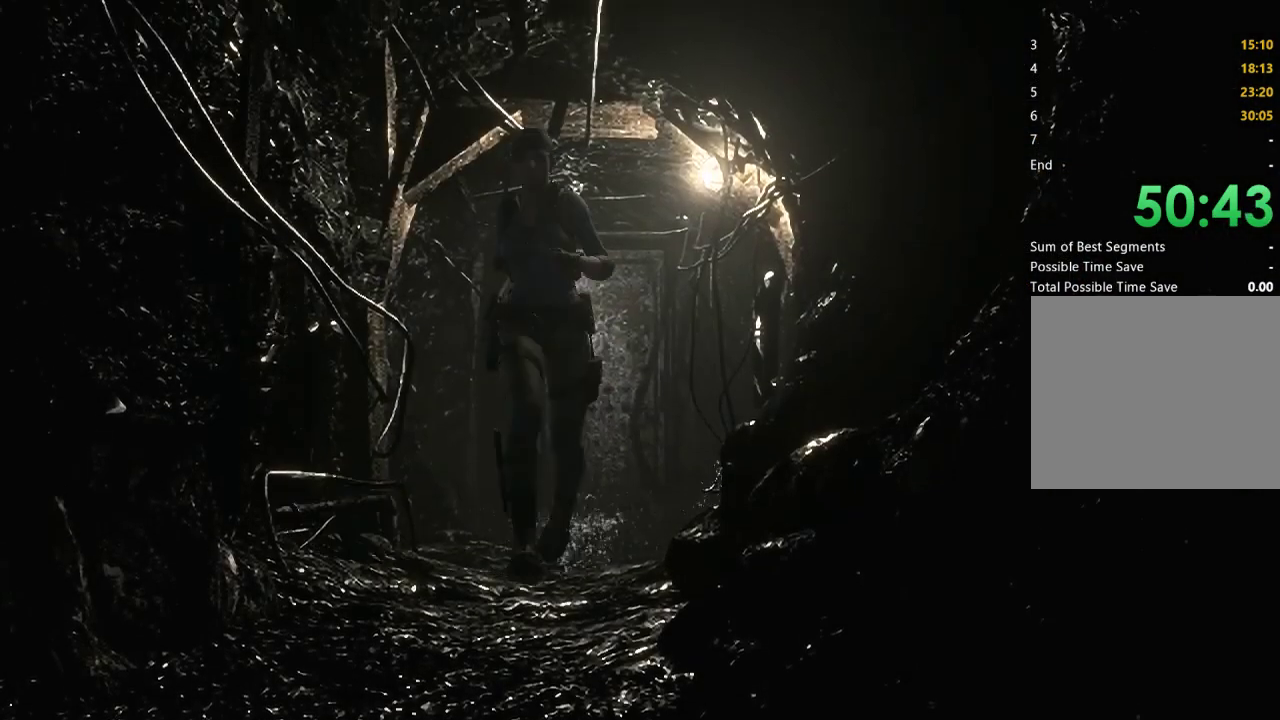
{"buttons": ["X", "DPAD_UP"], "left_stick": "center", "right_stick": "center", "events": []}
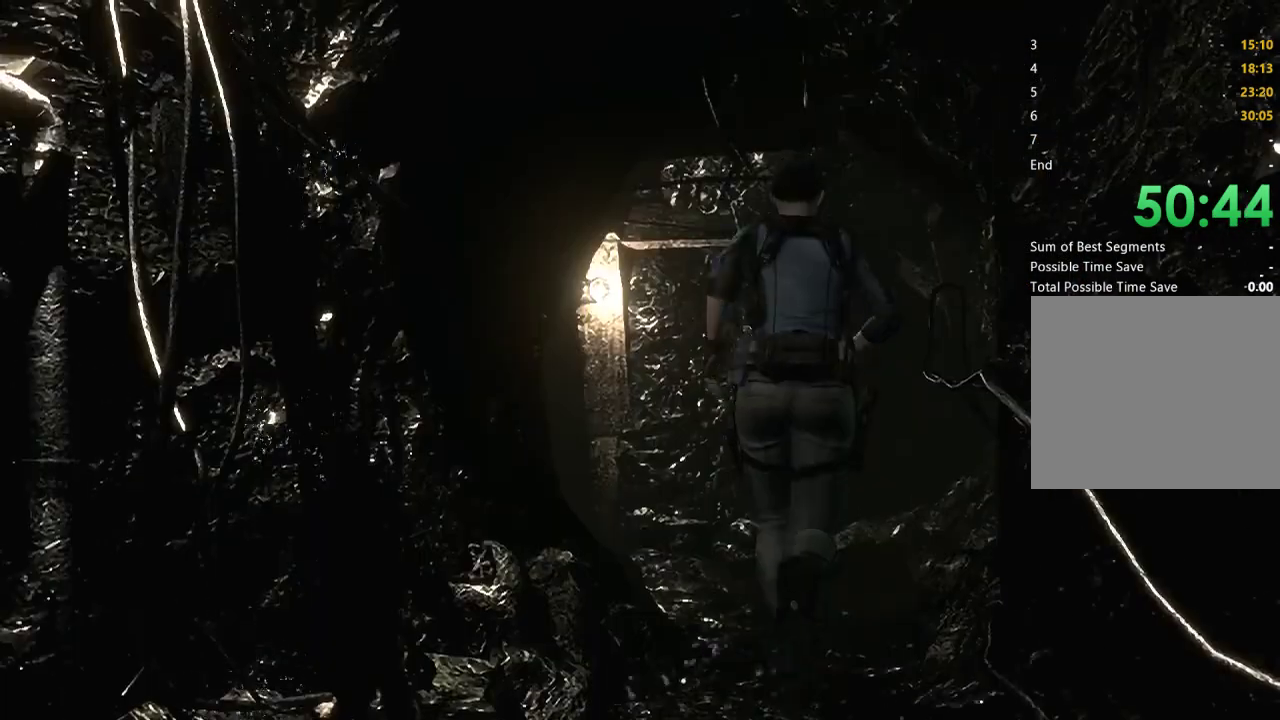
{"buttons": ["X", "DPAD_UP"], "left_stick": "center", "right_stick": "center", "events": [[300, "DPAD_LEFT", "down"], [433, "DPAD_LEFT", "up"]]}
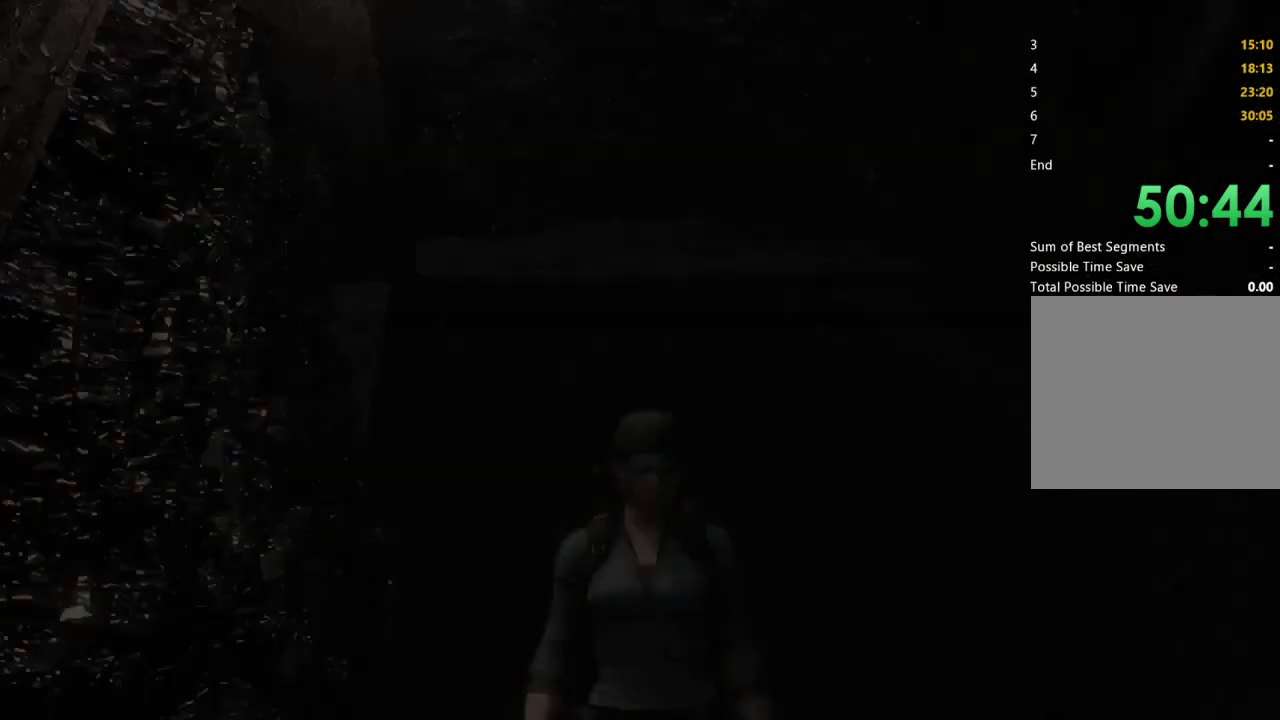
{"buttons": [], "left_stick": "center", "right_stick": "center", "events": [[33, "DPAD_UP", "up"], [33, "X", "up"], [100, "START", "down"], [200, "START", "up"], [300, "START", "down"], [400, "START", "up"]]}
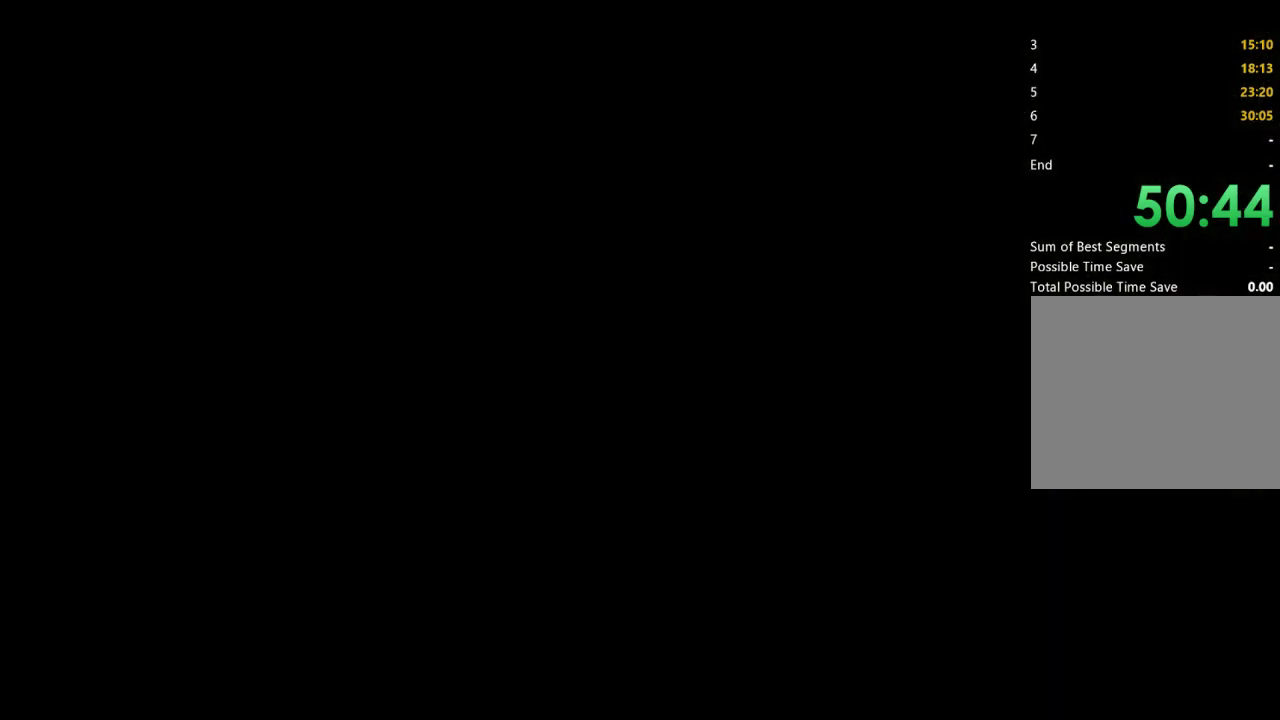
{"buttons": [], "left_stick": "center", "right_stick": "center", "events": []}
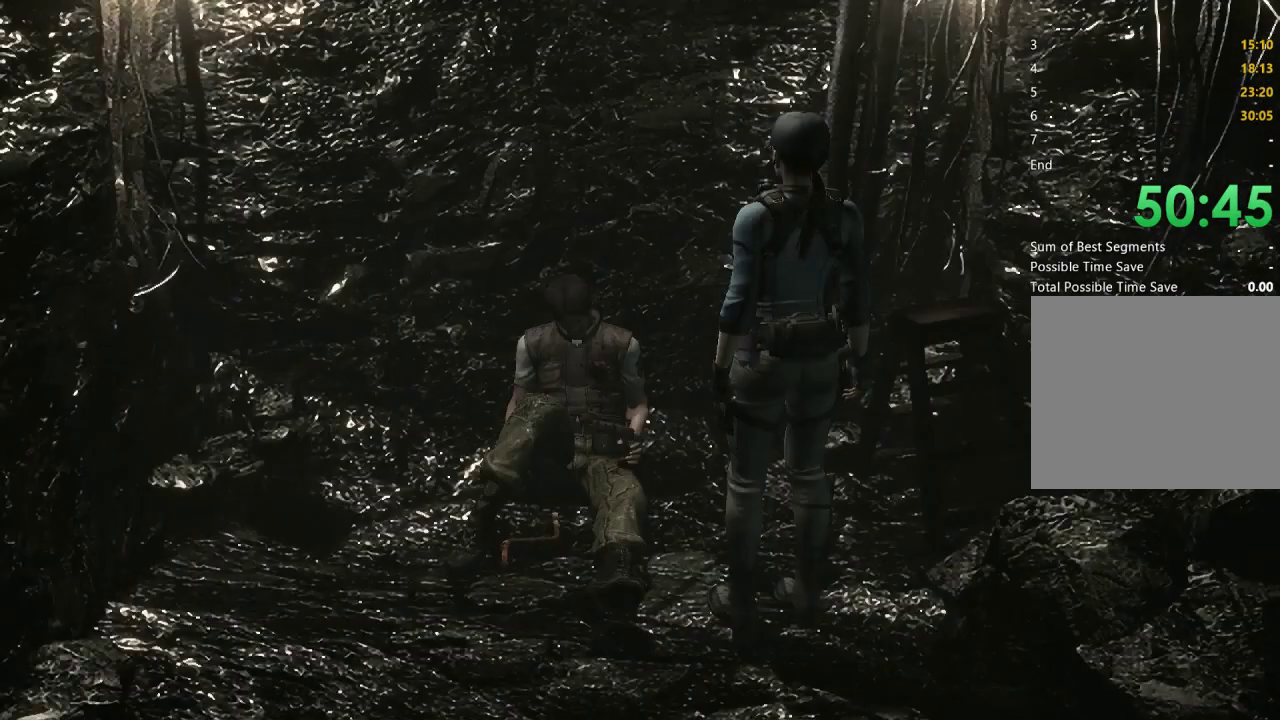
{"buttons": [], "left_stick": "center", "right_stick": "center", "events": [[67, "A", "down"], [133, "A", "up"], [200, "A", "down"], [300, "A", "up"], [433, "START", "down"], [500, "START", "up"]]}
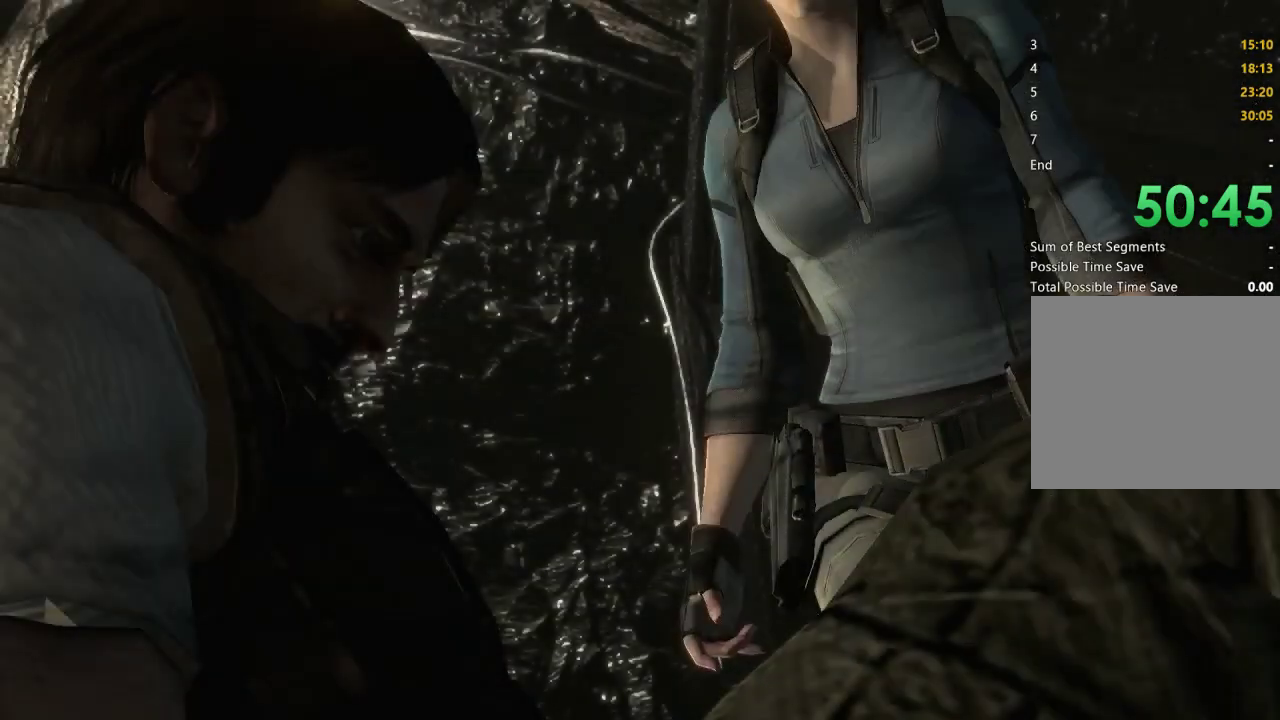
{"buttons": [], "left_stick": "center", "right_stick": "center", "events": [[67, "START", "down"], [133, "START", "up"], [333, "A", "down"], [433, "A", "up"]]}
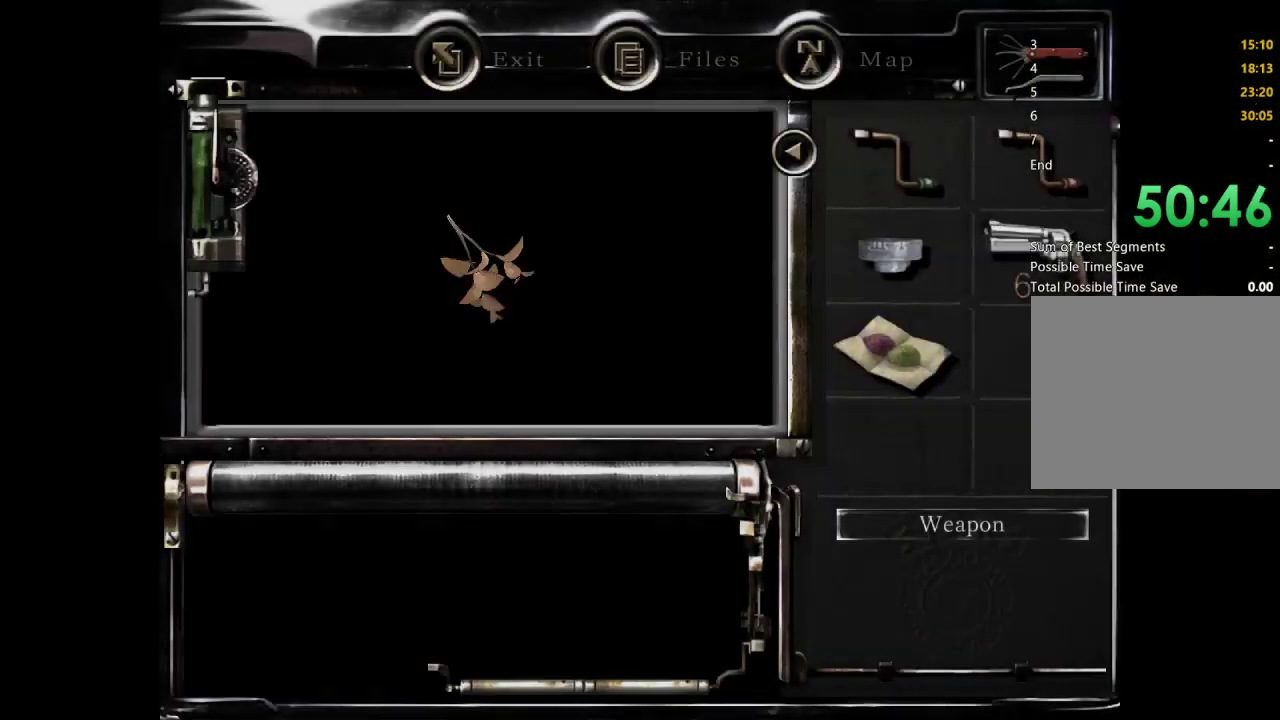
{"buttons": ["A"], "left_stick": "center", "right_stick": "center", "events": [[33, "A", "down"], [100, "A", "up"], [200, "A", "down"]]}
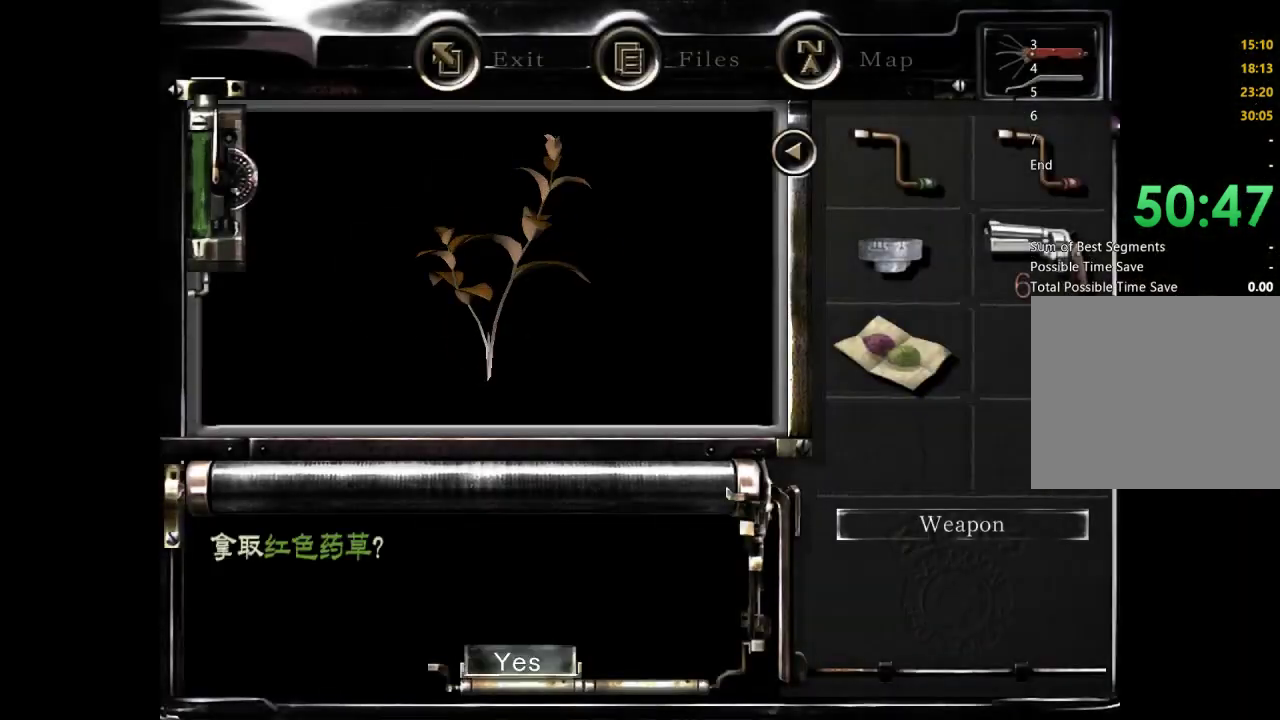
{"buttons": [], "left_stick": "center", "right_stick": "center", "events": [[100, "A", "up"], [333, "left_stick", "right"], [367, "A", "down"], [433, "left_stick", "center"], [467, "A", "up"]]}
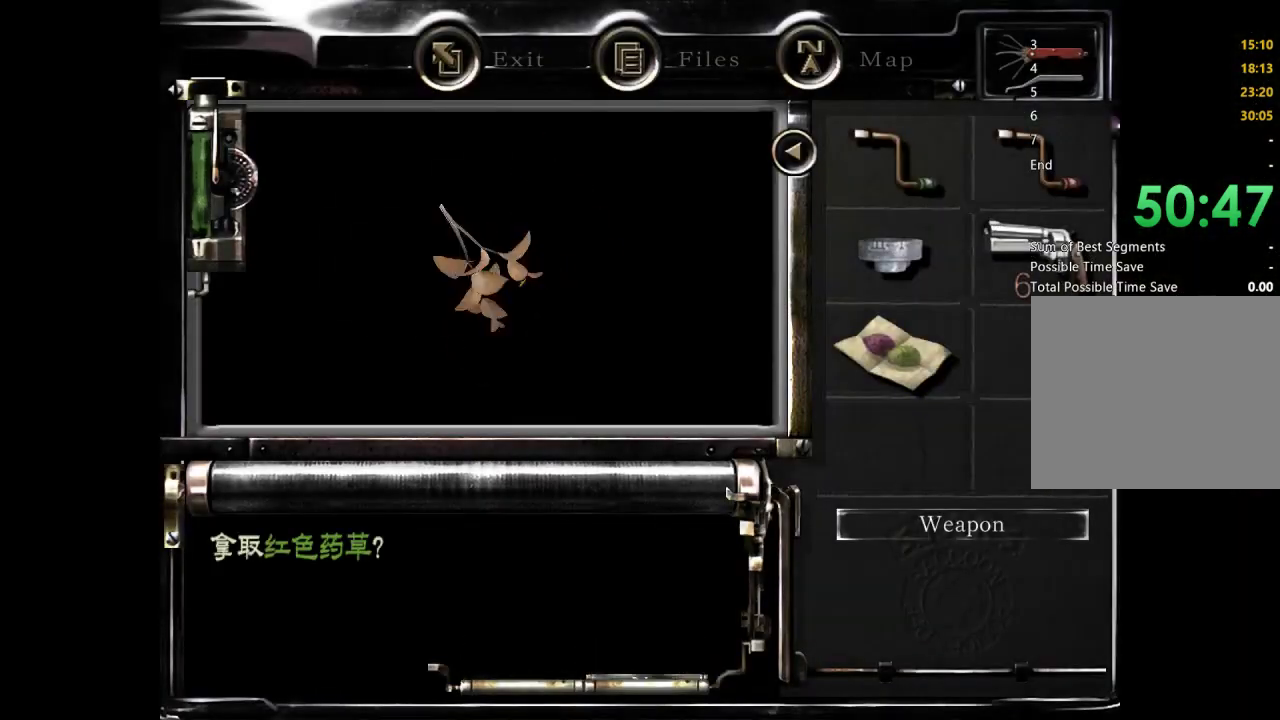
{"buttons": [], "left_stick": "down-right", "right_stick": "center", "events": [[333, "left_stick", "down-right"]]}
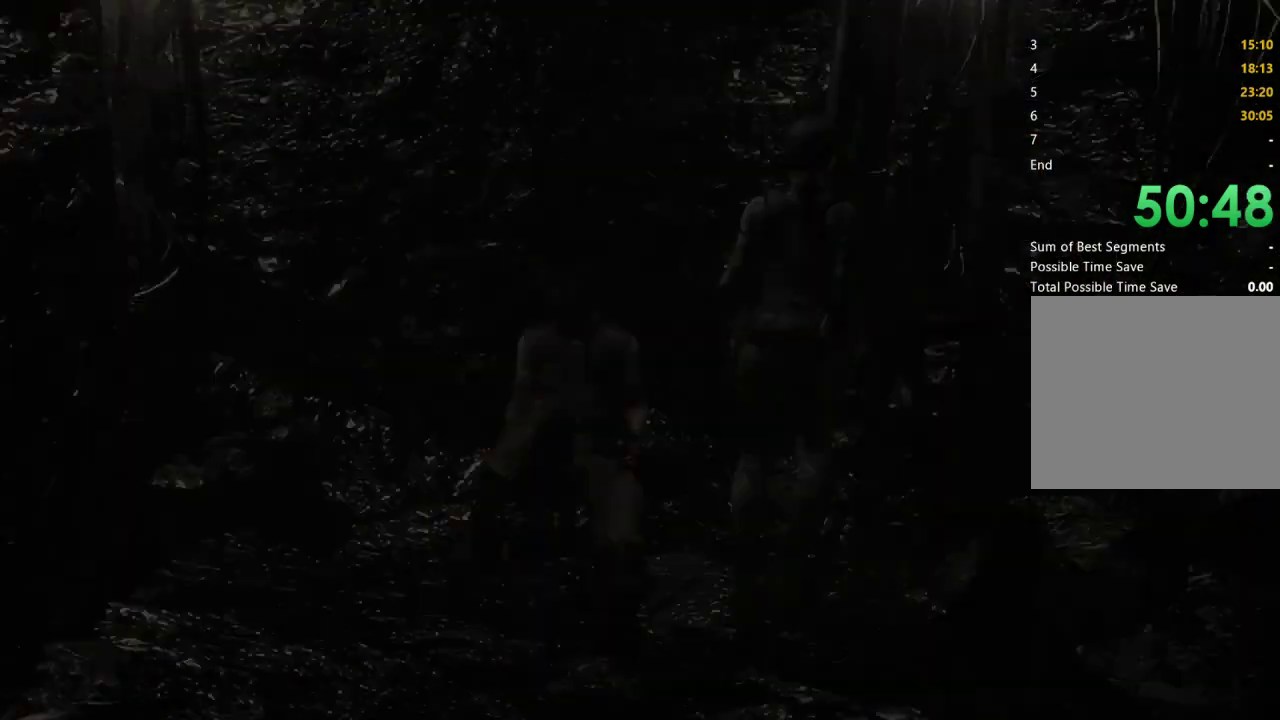
{"buttons": [], "left_stick": "down-right", "right_stick": "center", "events": [[167, "left_stick", "down"], [233, "left_stick", "down-right"], [333, "left_stick", "down"], [467, "left_stick", "down-right"]]}
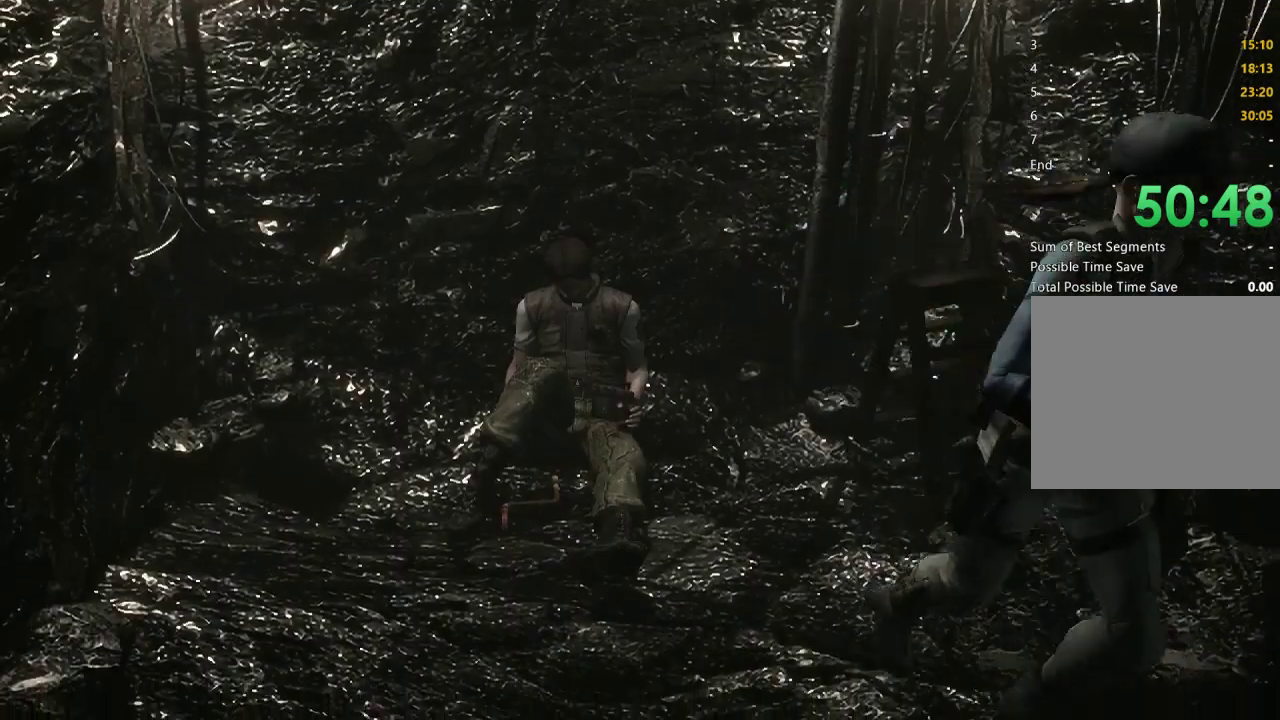
{"buttons": ["X", "DPAD_UP"], "left_stick": "center", "right_stick": "center", "events": [[167, "left_stick", "center"], [200, "X", "down"], [233, "DPAD_UP", "down"], [367, "DPAD_RIGHT", "down"], [500, "DPAD_RIGHT", "up"]]}
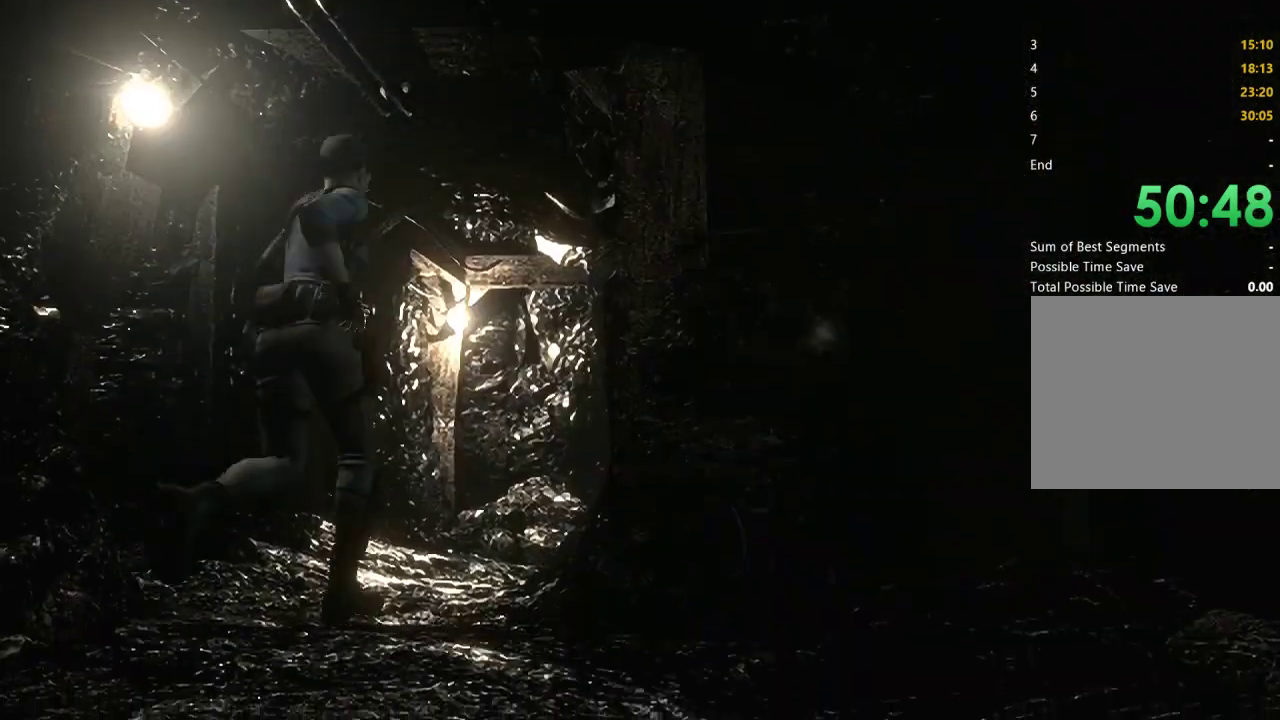
{"buttons": ["X", "DPAD_UP"], "left_stick": "center", "right_stick": "center", "events": []}
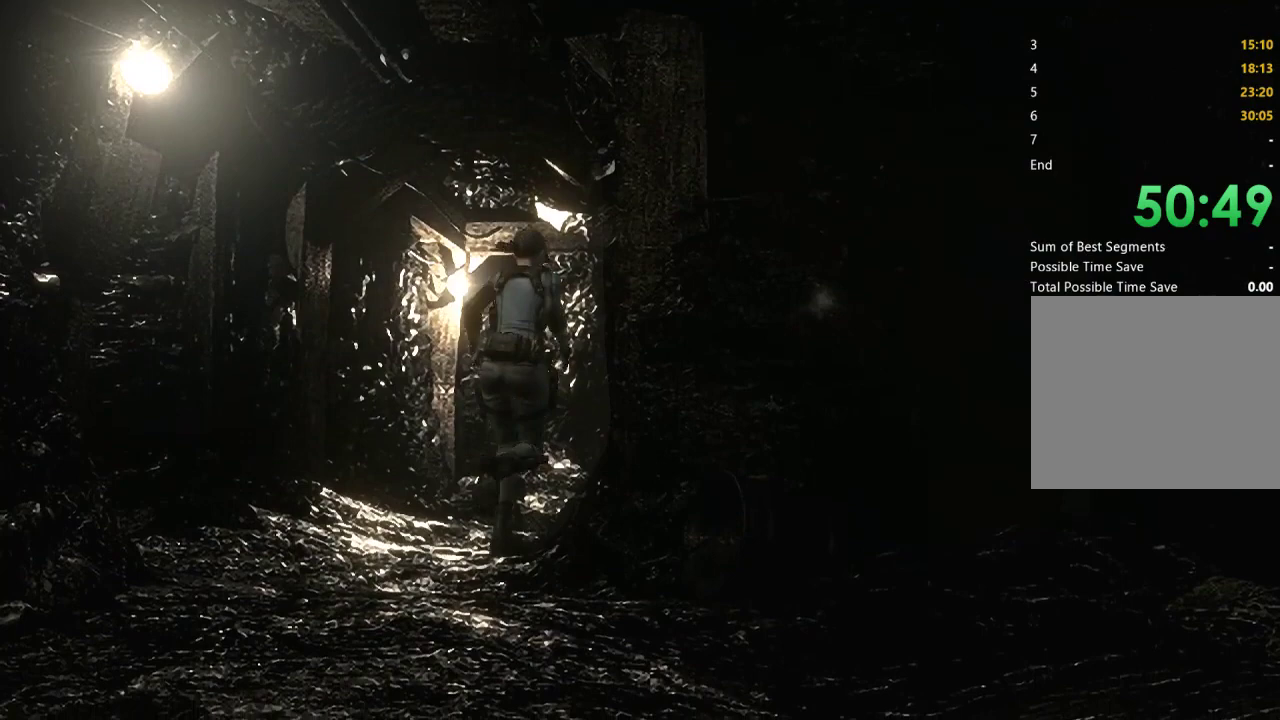
{"buttons": ["X", "DPAD_UP", "DPAD_RIGHT"], "left_stick": "center", "right_stick": "center", "events": [[300, "DPAD_RIGHT", "down"]]}
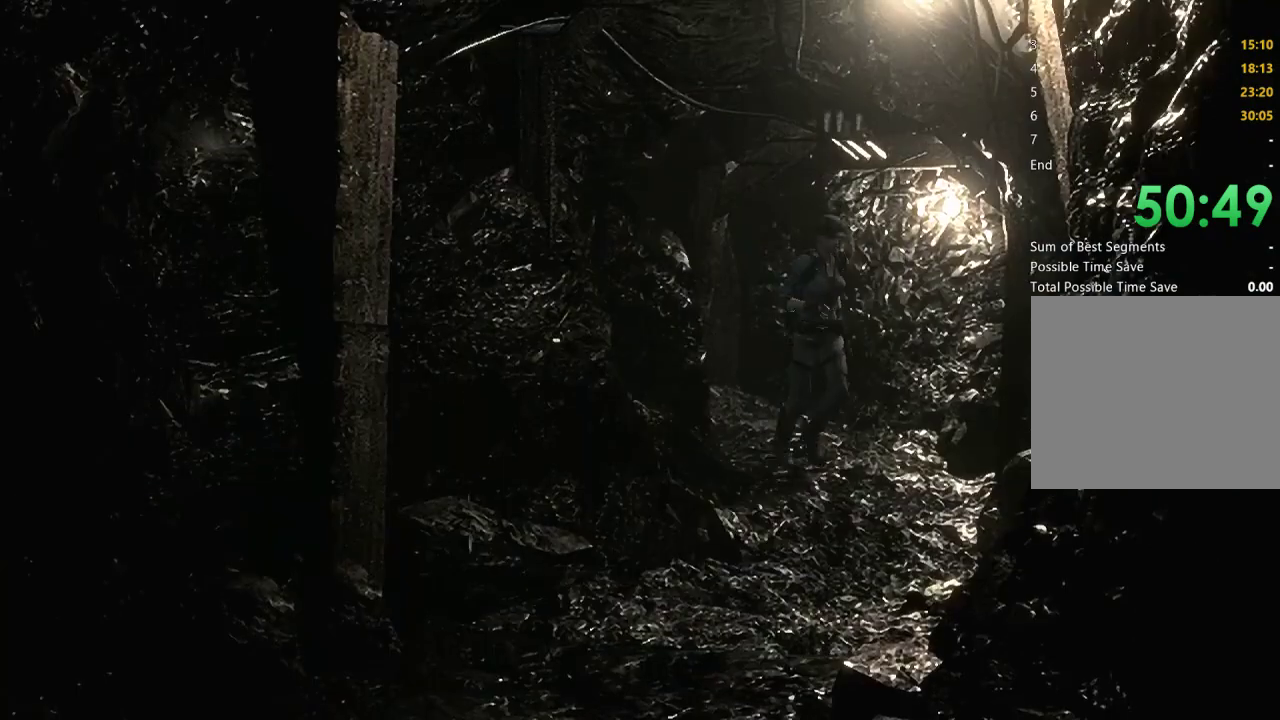
{"buttons": ["X", "DPAD_UP"], "left_stick": "center", "right_stick": "center", "events": [[367, "DPAD_RIGHT", "up"]]}
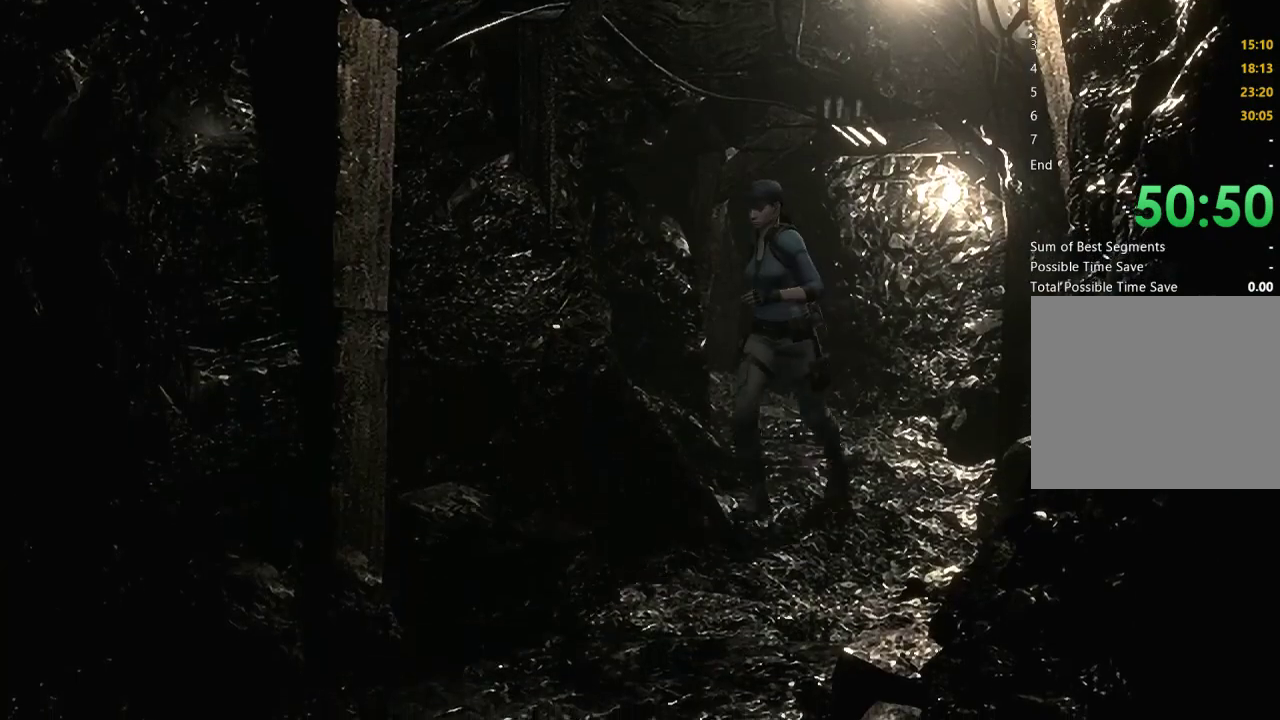
{"buttons": ["X", "DPAD_UP"], "left_stick": "center", "right_stick": "center", "events": []}